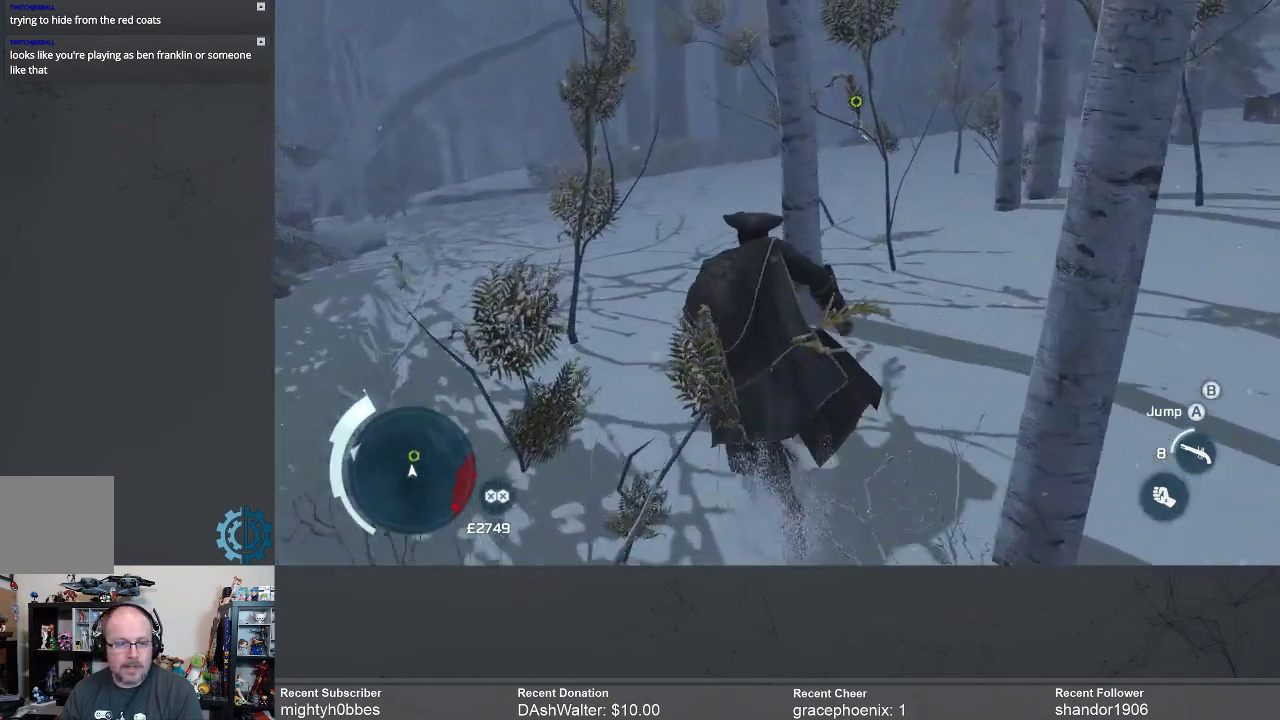
Gameplay with a controller (Xbox layout); each line is a JSON object with the inputs held at the frame after it. "events" lists button and stick changes between this image and that frame as [ms after this image, input, new state], when the widget could be followed in between.
{"buttons": ["R2"], "left_stick": "up", "right_stick": "center", "events": [[33, "right_stick", "center"]]}
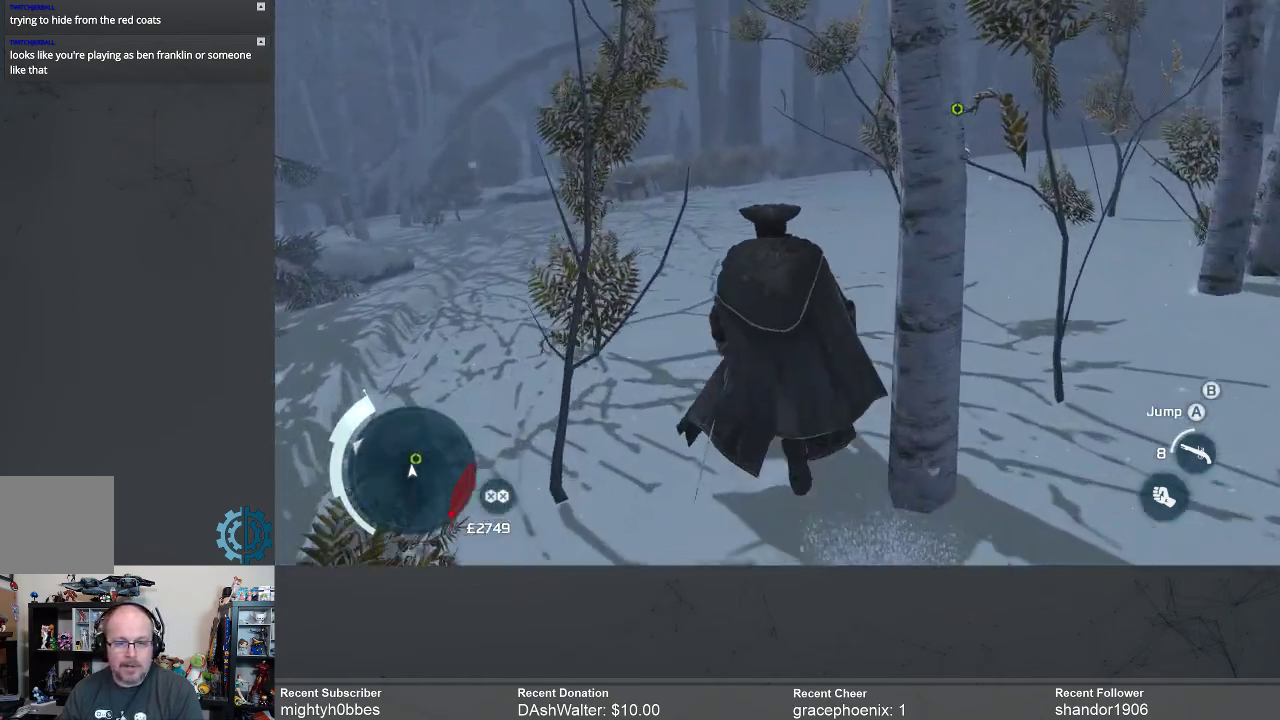
{"buttons": [], "left_stick": "center", "right_stick": "center", "events": [[233, "R2", "up"], [367, "left_stick", "center"]]}
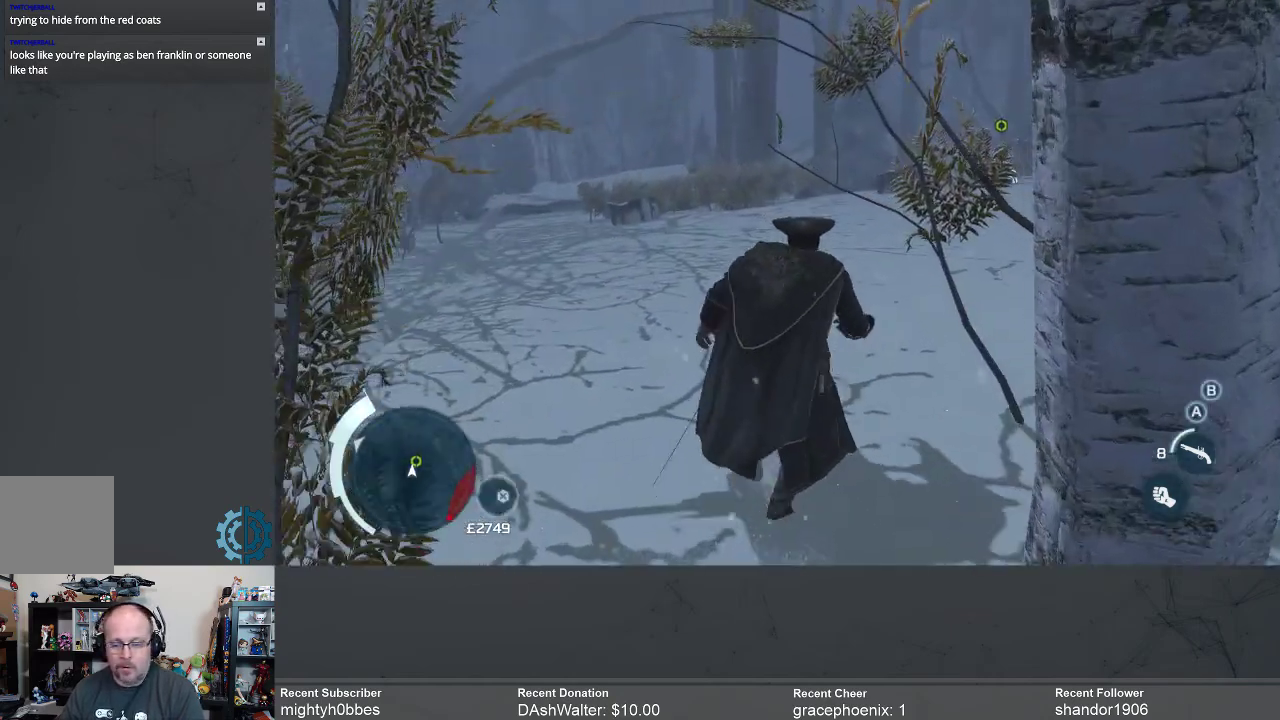
{"buttons": [], "left_stick": "center", "right_stick": "center", "events": []}
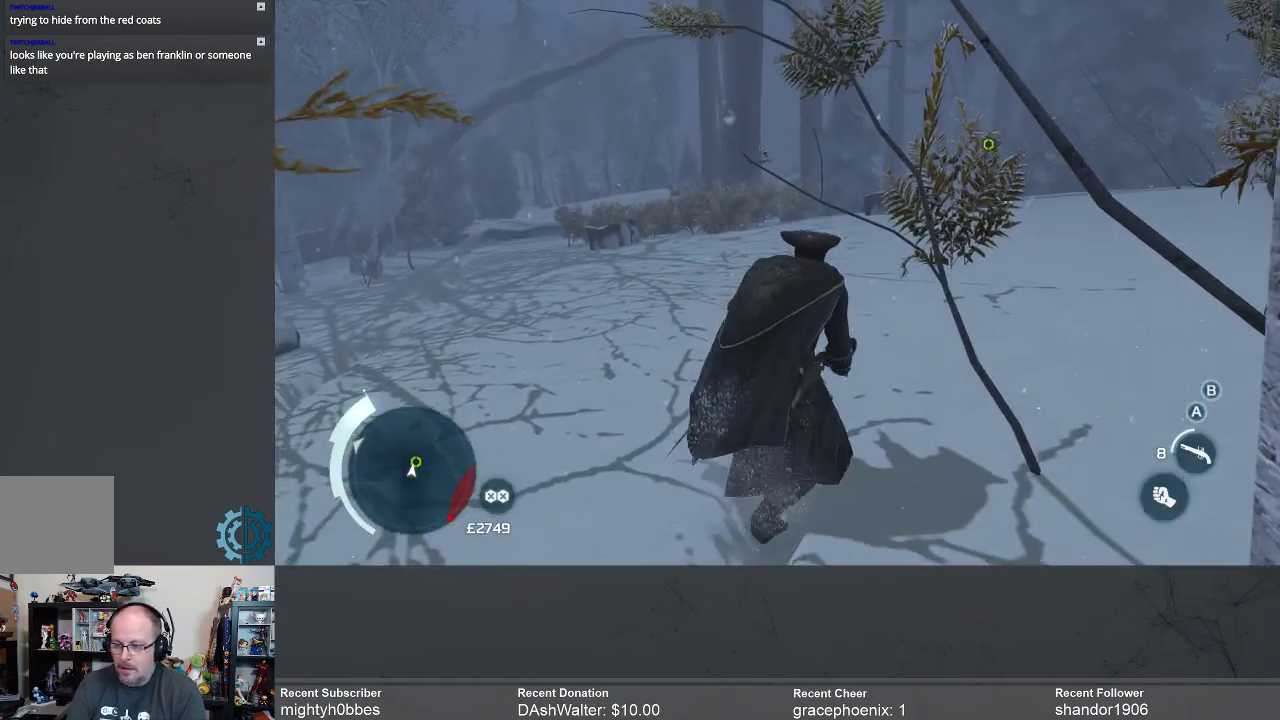
{"buttons": [], "left_stick": "center", "right_stick": "center", "events": []}
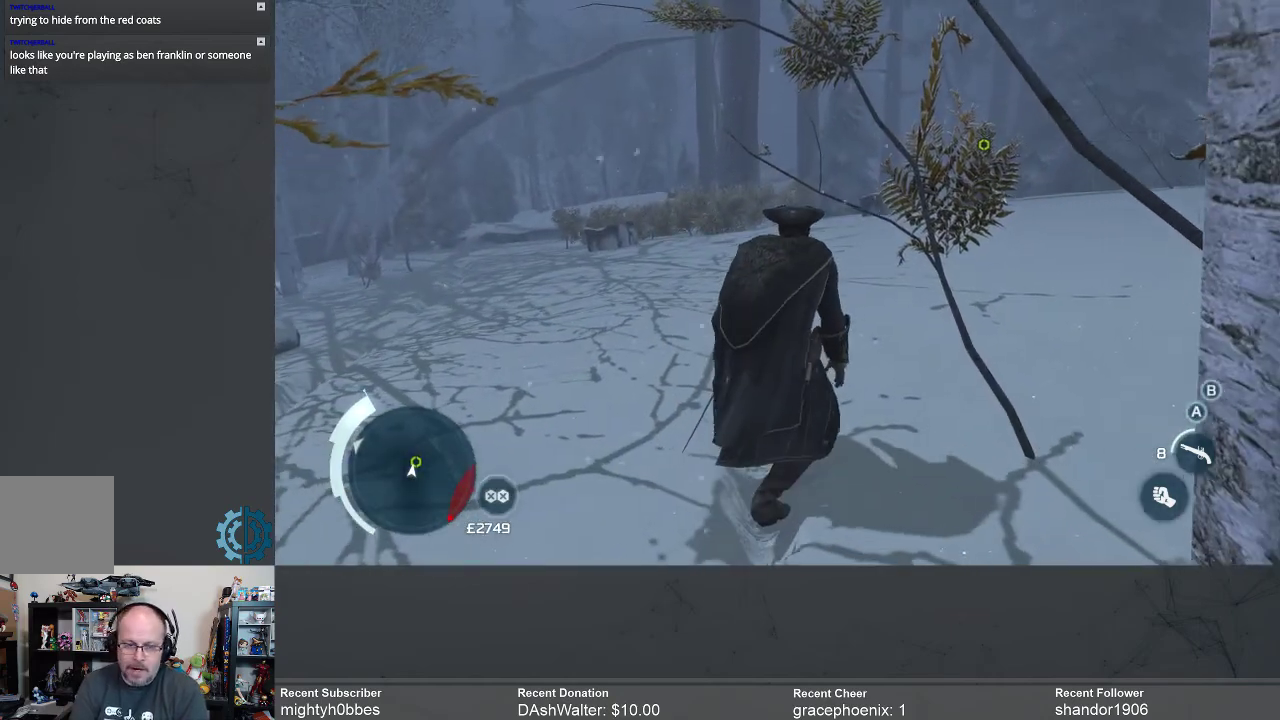
{"buttons": [], "left_stick": "up", "right_stick": "center", "events": [[200, "left_stick", "up"]]}
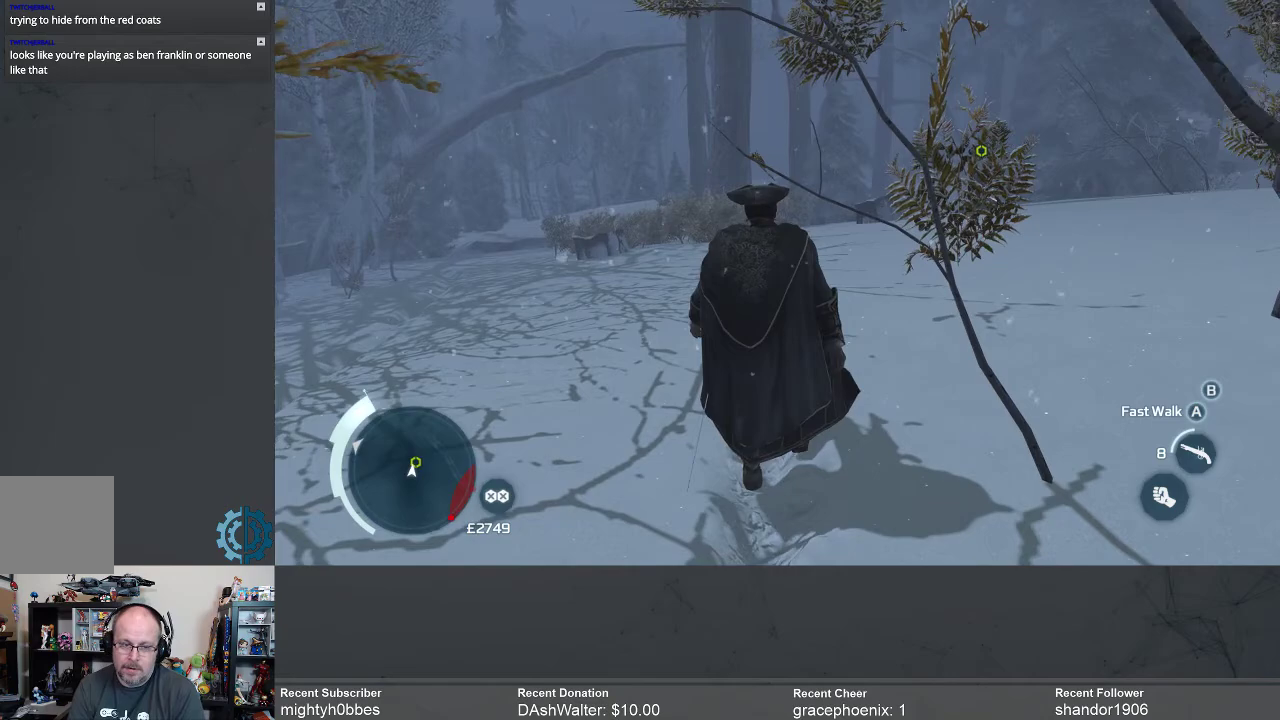
{"buttons": [], "left_stick": "up", "right_stick": "center", "events": []}
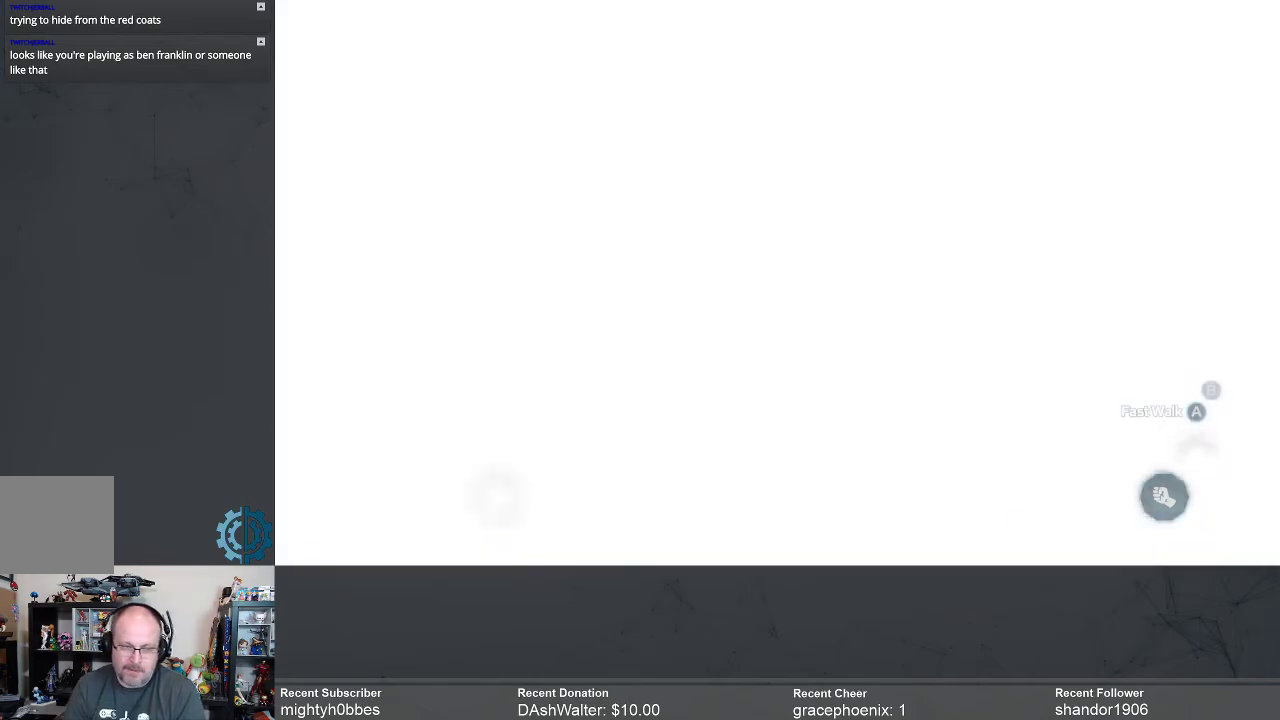
{"buttons": [], "left_stick": "center", "right_stick": "center", "events": [[467, "left_stick", "center"]]}